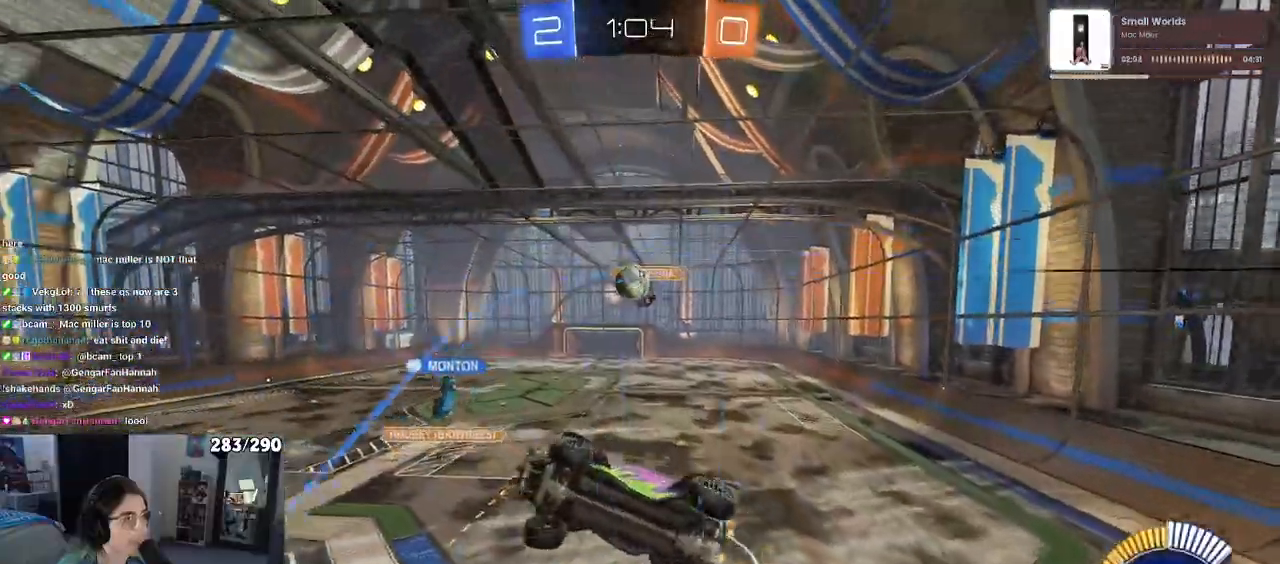
Gameplay with a controller (PlayStation layout); each line is a JSON object with the inputs held at the frame after it. "events" lists button and stick changes between this image and that frame as [ms after this image, input, new state], when the widget could be followed in between.
{"buttons": ["R2"], "left_stick": "right", "right_stick": "center", "events": [[33, "left_stick", "center"], [267, "left_stick", "right"]]}
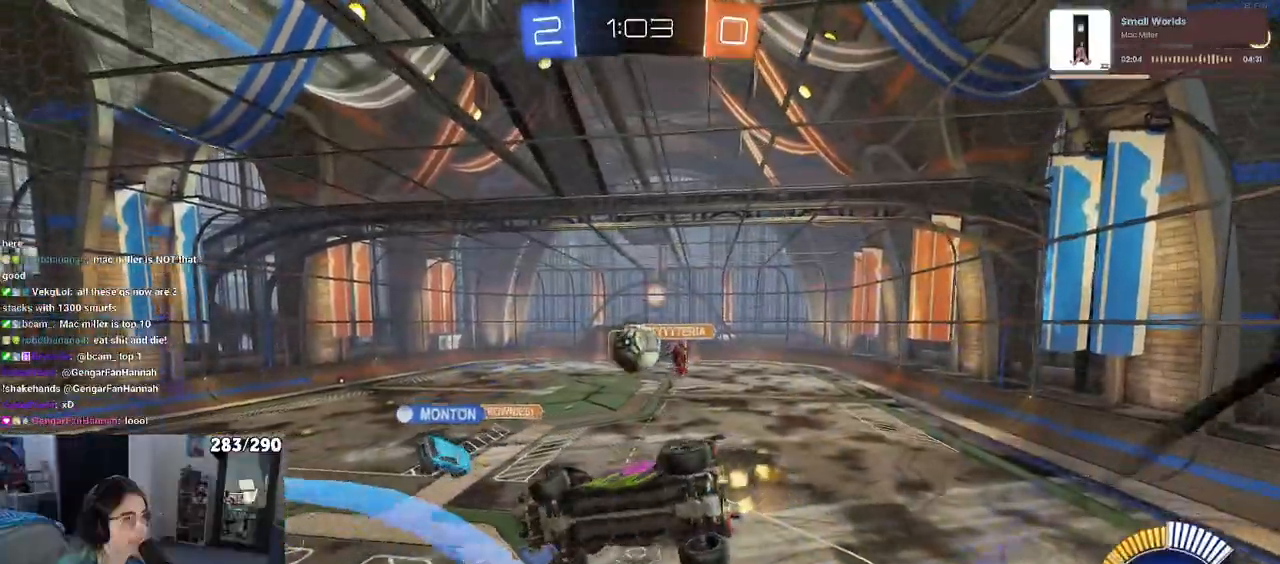
{"buttons": ["R1", "R2"], "left_stick": "down", "right_stick": "center", "events": [[17, "left_stick", "down-right"], [33, "R1", "down"], [67, "CROSS", "down"], [267, "CROSS", "up"], [300, "left_stick", "down"]]}
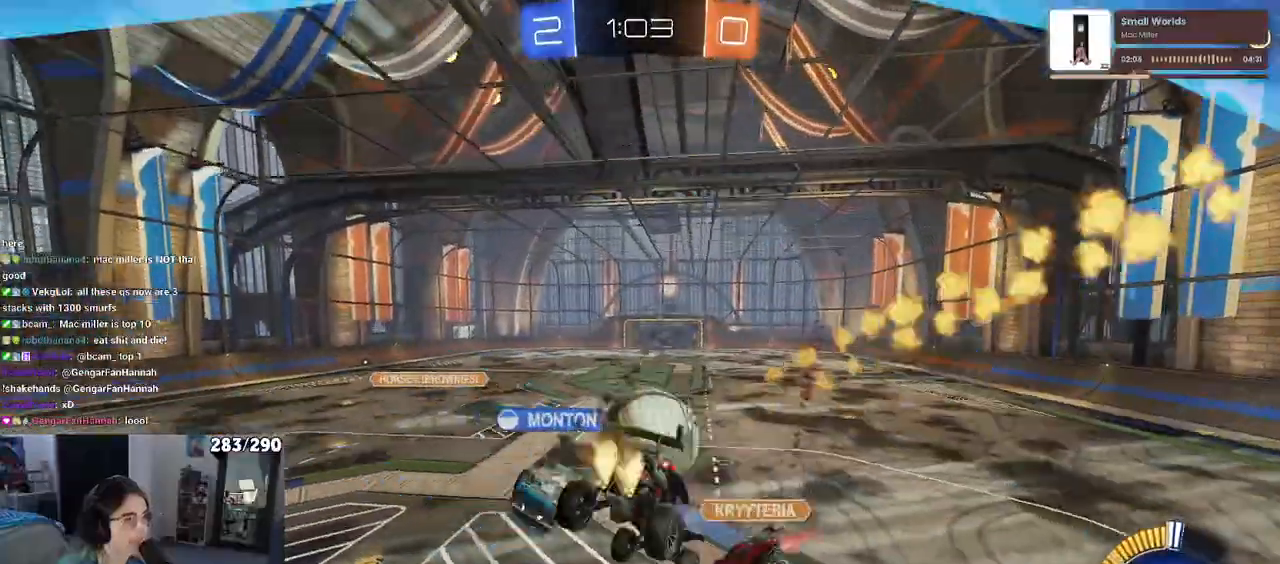
{"buttons": ["CROSS", "R2"], "left_stick": "down", "right_stick": "center", "events": [[50, "left_stick", "up-right"], [100, "CROSS", "down"], [183, "left_stick", "down"], [250, "R1", "up"], [317, "R1", "down"], [367, "R1", "up"]]}
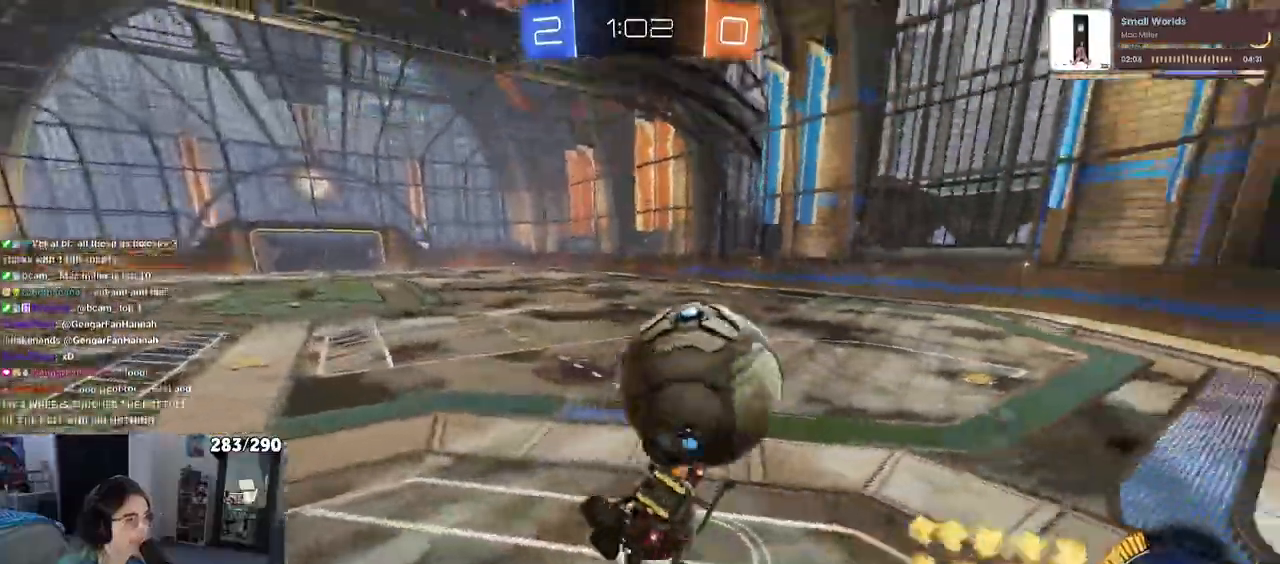
{"buttons": ["CROSS", "SQUARE", "R2"], "left_stick": "down-right", "right_stick": "center", "events": [[100, "left_stick", "down-right"], [133, "SQUARE", "down"]]}
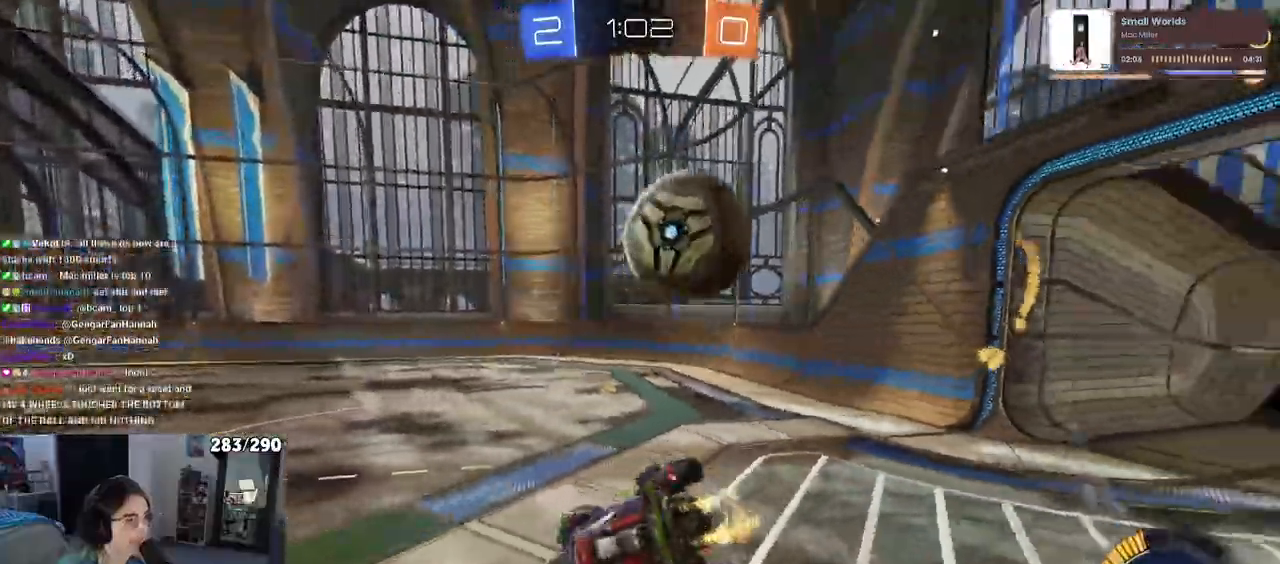
{"buttons": ["R2"], "left_stick": "center", "right_stick": "center", "events": [[67, "SQUARE", "up"], [83, "left_stick", "right"], [433, "left_stick", "center"], [467, "CROSS", "up"]]}
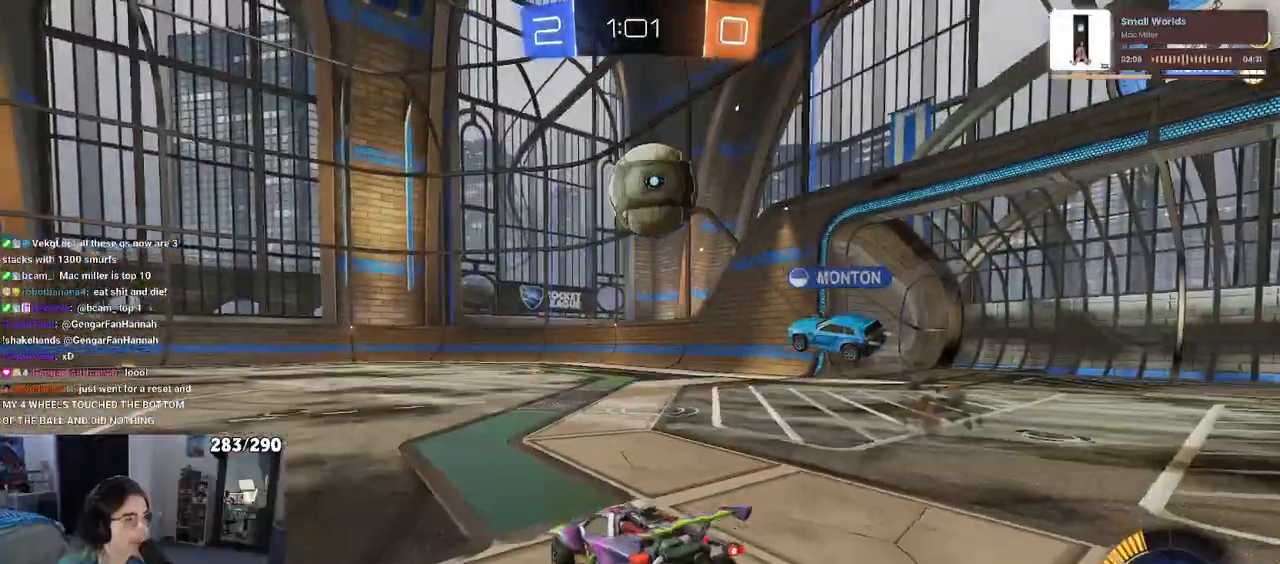
{"buttons": ["R2"], "left_stick": "right", "right_stick": "center", "events": [[467, "left_stick", "right"]]}
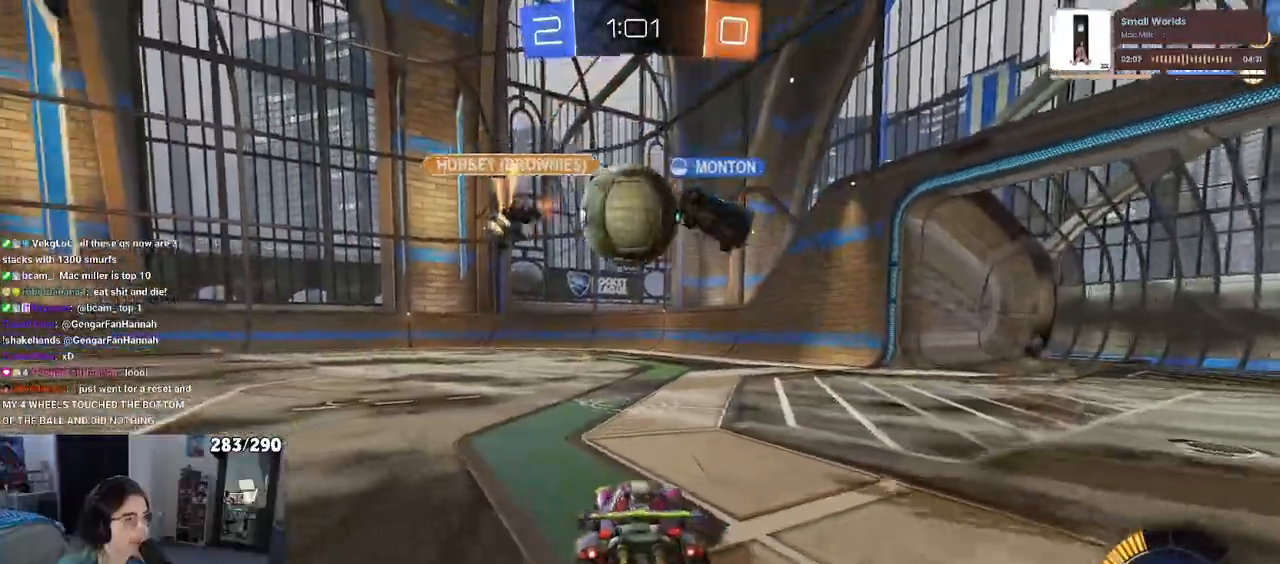
{"buttons": ["R2"], "left_stick": "center", "right_stick": "center", "events": [[100, "left_stick", "center"], [317, "left_stick", "left"], [450, "left_stick", "center"]]}
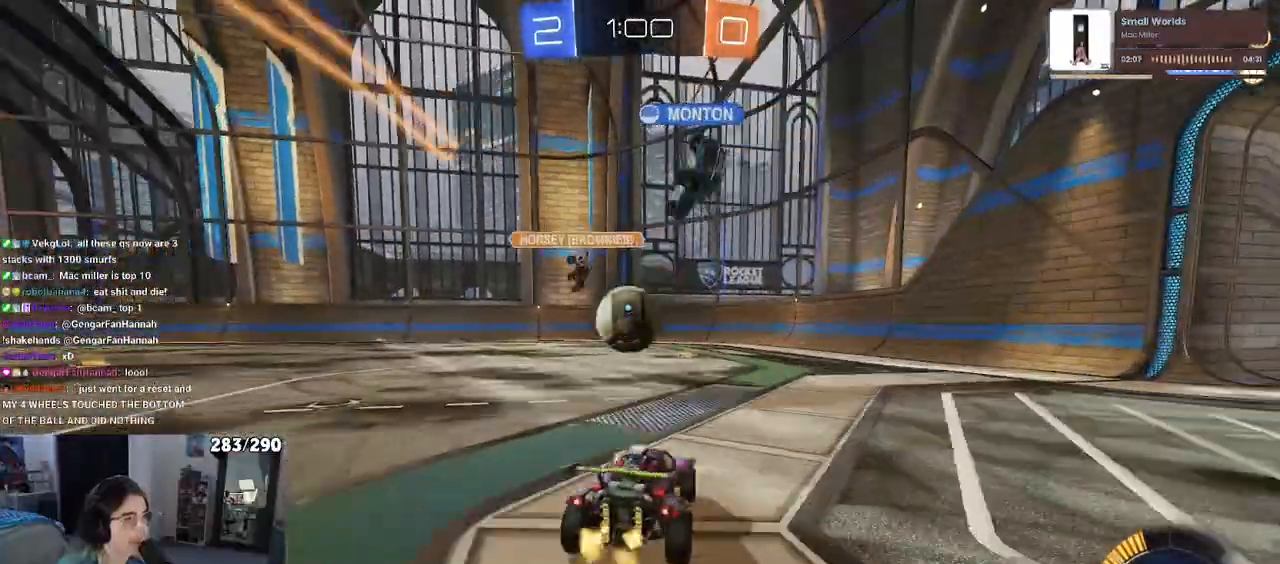
{"buttons": ["R1", "R2"], "left_stick": "center", "right_stick": "center", "events": [[450, "R1", "down"]]}
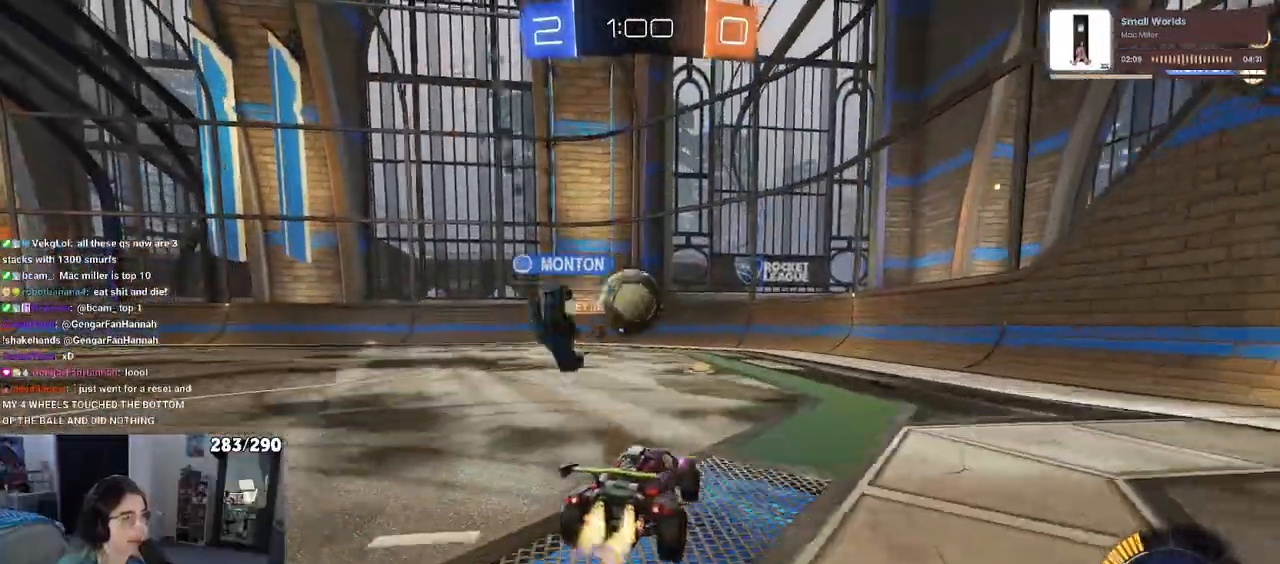
{"buttons": ["SQUARE", "R2"], "left_stick": "right", "right_stick": "center", "events": [[100, "R1", "up"], [300, "left_stick", "left"], [400, "left_stick", "center"], [450, "SQUARE", "down"], [450, "left_stick", "right"]]}
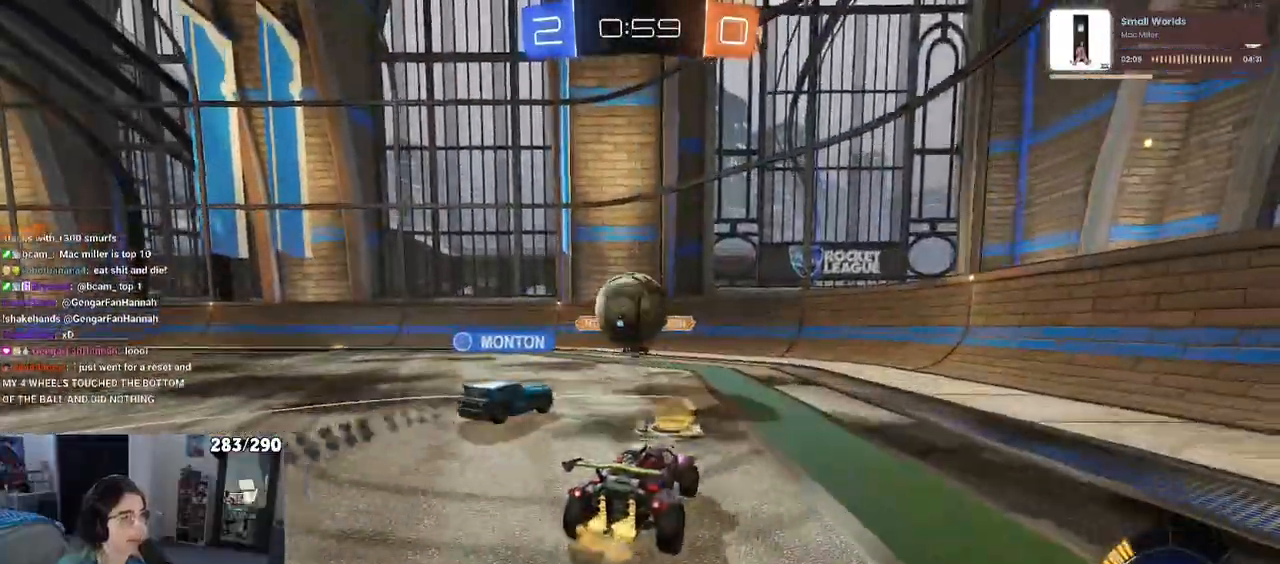
{"buttons": ["R2"], "left_stick": "left", "right_stick": "center", "events": [[67, "SQUARE", "up"], [317, "left_stick", "left"], [350, "R2", "up"], [450, "R2", "down"]]}
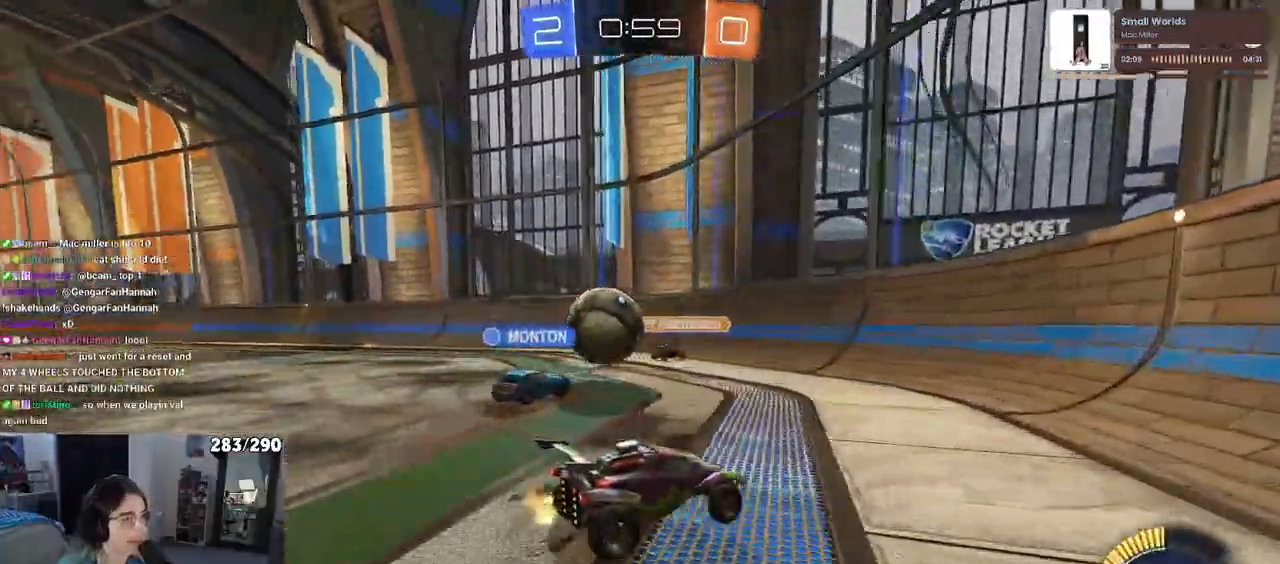
{"buttons": [], "left_stick": "right", "right_stick": "center", "events": [[250, "R2", "up"], [317, "left_stick", "center"], [383, "left_stick", "right"]]}
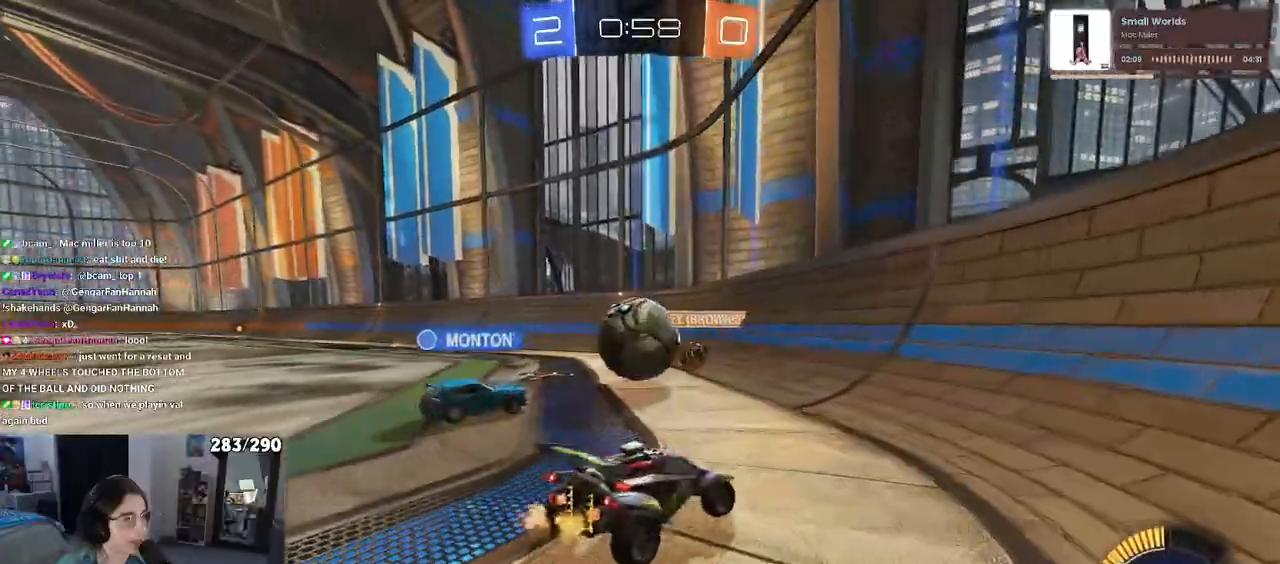
{"buttons": ["R2"], "left_stick": "right", "right_stick": "center", "events": [[17, "R2", "down"]]}
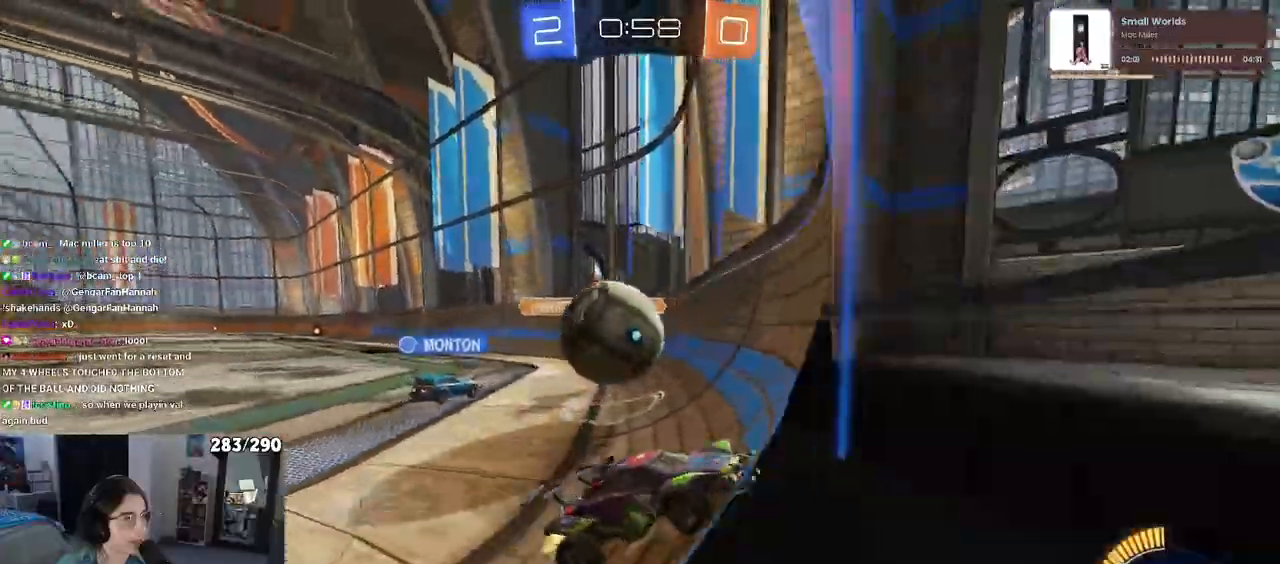
{"buttons": ["CROSS", "L2", "R2"], "left_stick": "down-left", "right_stick": "center", "events": [[67, "R2", "up"], [150, "L2", "down"], [333, "CROSS", "down"], [383, "R2", "down"], [400, "left_stick", "down-left"]]}
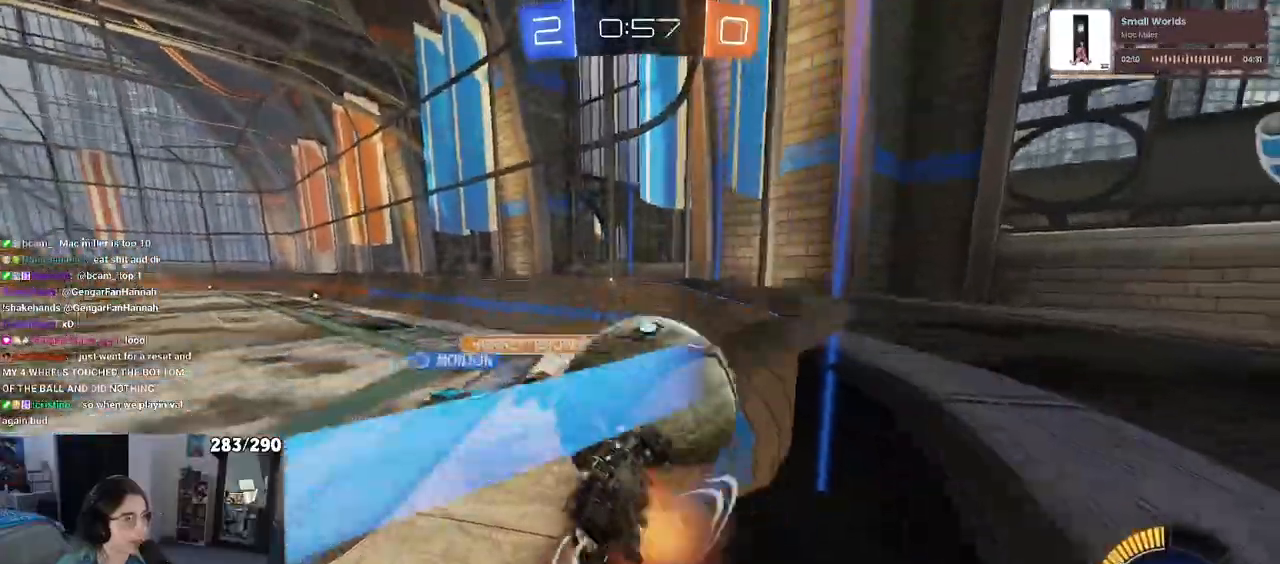
{"buttons": ["L1", "R1", "R2"], "left_stick": "up", "right_stick": "center", "events": [[133, "CROSS", "up"], [150, "left_stick", "center"], [183, "L2", "up"], [267, "left_stick", "up"], [300, "R1", "down"], [317, "L1", "down"]]}
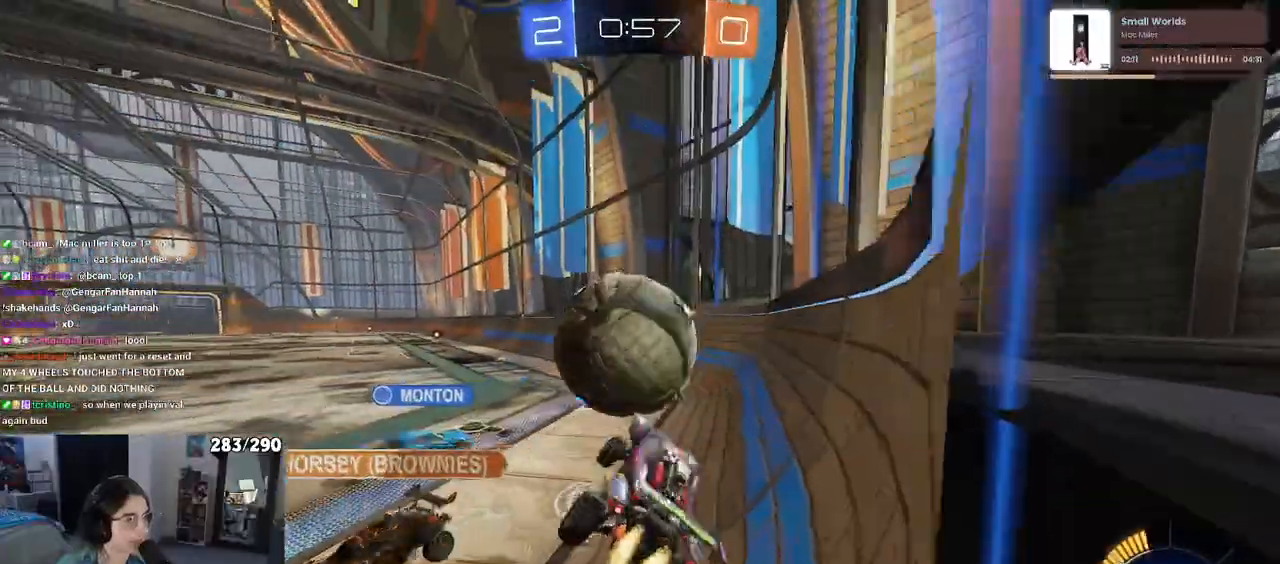
{"buttons": ["R1", "R2"], "left_stick": "left", "right_stick": "center", "events": [[150, "L1", "up"], [167, "left_stick", "up-left"], [333, "left_stick", "center"], [483, "left_stick", "left"]]}
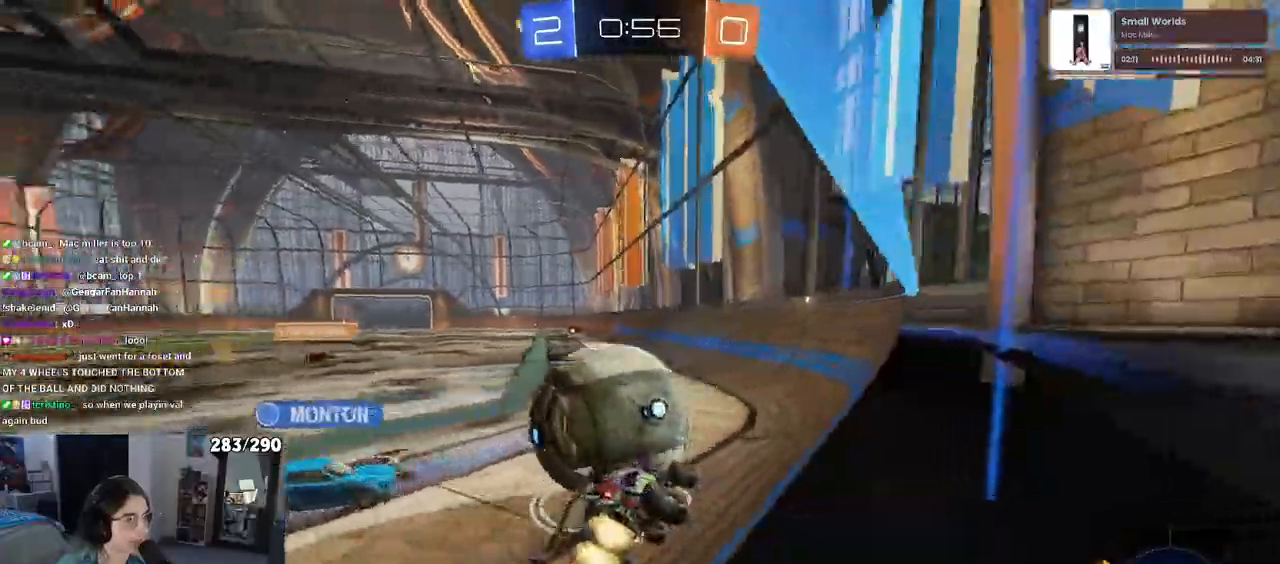
{"buttons": ["TRIANGLE", "L2"], "left_stick": "left", "right_stick": "center", "events": [[217, "left_stick", "center"], [283, "TRIANGLE", "down"], [383, "R1", "up"], [417, "R2", "up"], [417, "left_stick", "left"], [483, "L2", "down"]]}
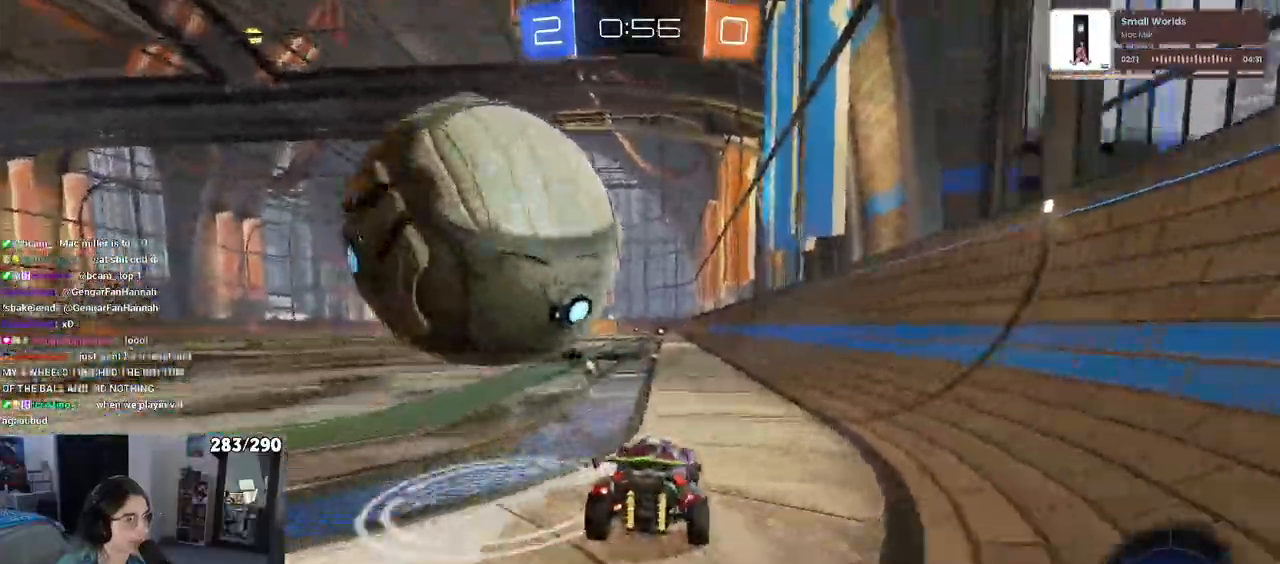
{"buttons": ["SQUARE"], "left_stick": "down-left", "right_stick": "center", "events": [[67, "TRIANGLE", "up"], [100, "CROSS", "down"], [100, "R2", "down"], [167, "L2", "up"], [183, "R1", "down"], [183, "TRIANGLE", "down"], [183, "left_stick", "up"], [283, "SQUARE", "down"], [283, "TRIANGLE", "up"], [300, "left_stick", "down-left"], [350, "R1", "up"], [367, "CROSS", "up"], [450, "R2", "up"]]}
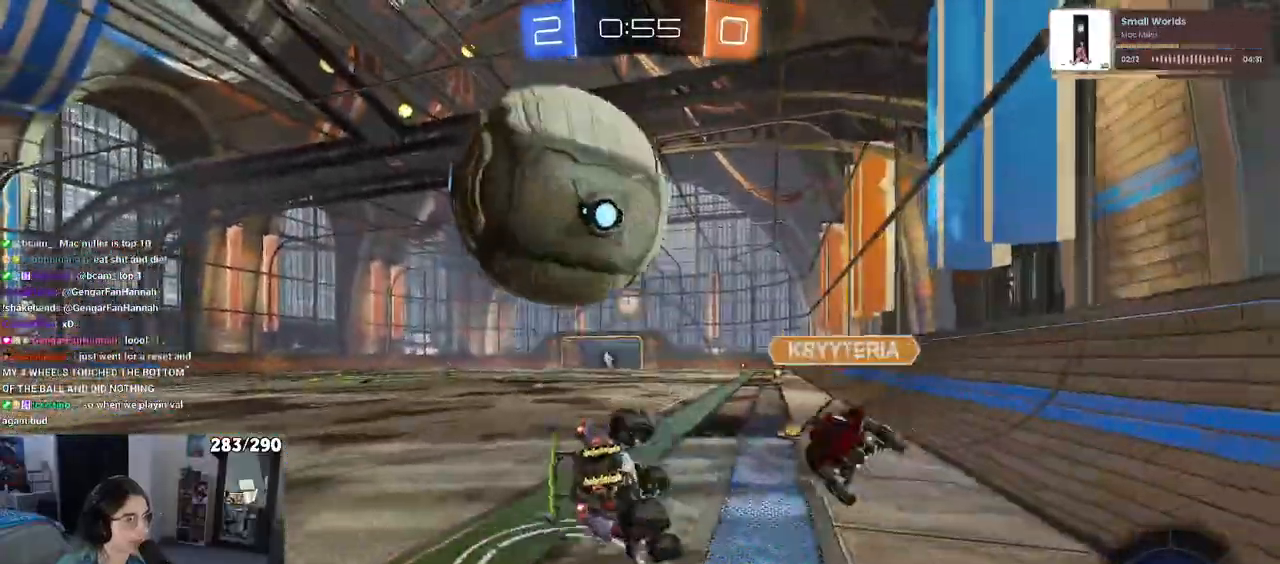
{"buttons": ["R2"], "left_stick": "center", "right_stick": "center", "events": [[367, "R2", "down"], [483, "SQUARE", "up"], [500, "left_stick", "center"]]}
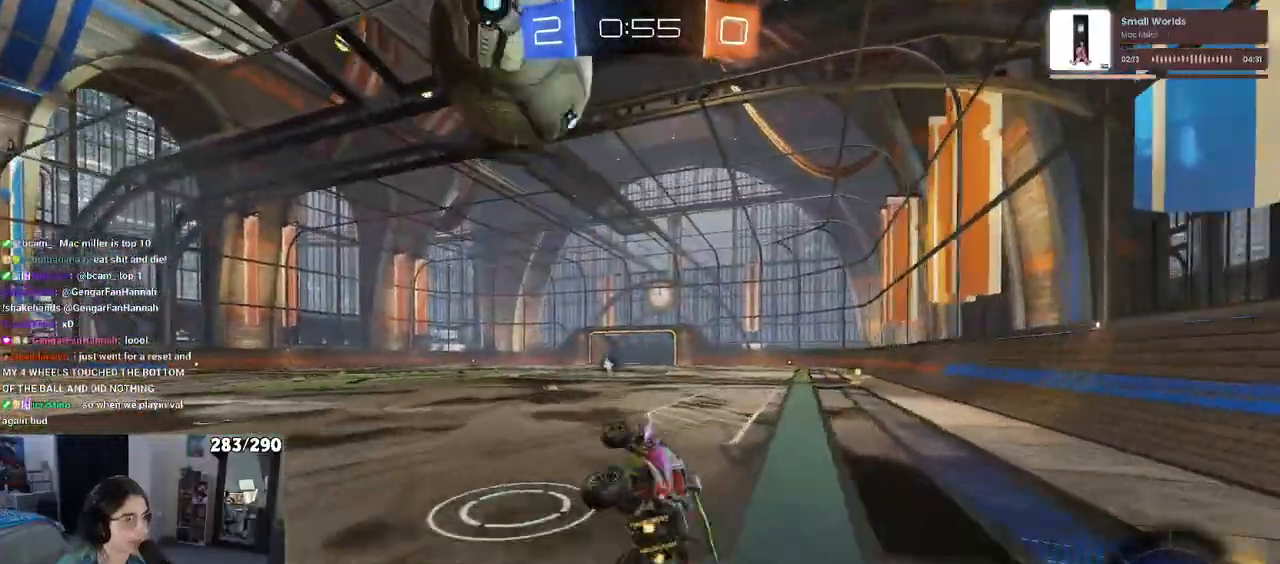
{"buttons": ["TRIANGLE", "R1", "R2"], "left_stick": "center", "right_stick": "center"}
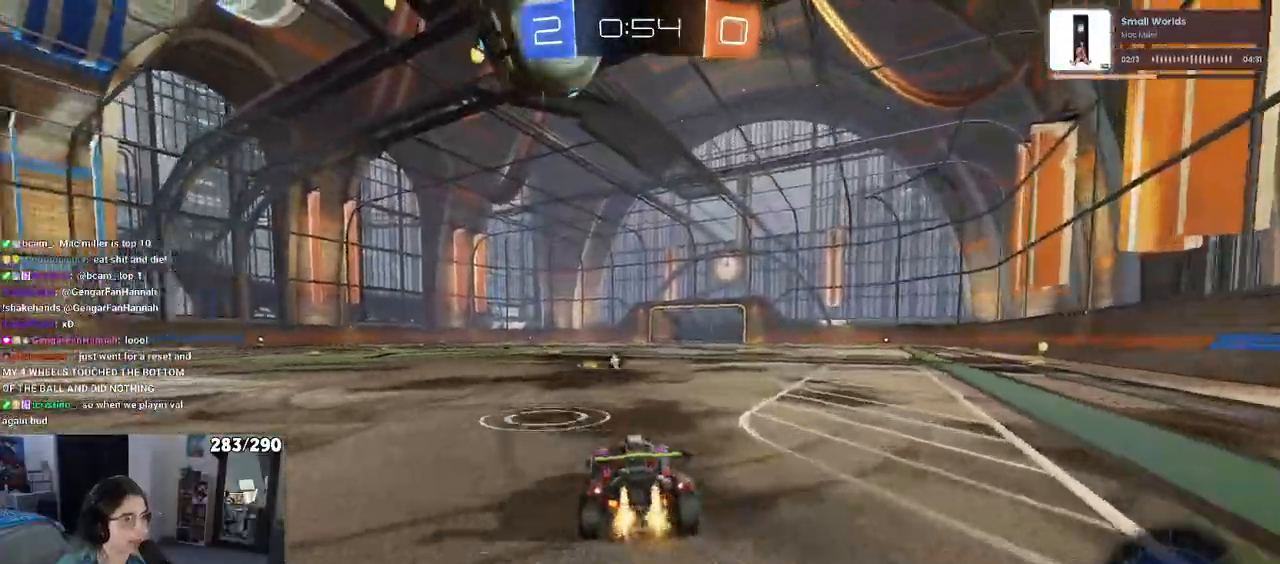
{"buttons": ["R1", "R2"], "left_stick": "left", "right_stick": "center", "events": [[50, "TRIANGLE", "up"], [83, "R1", "up"], [100, "left_stick", "left"], [233, "CROSS", "down"], [250, "left_stick", "down-right"], [300, "L1", "down"], [300, "R1", "down"], [383, "CROSS", "up"], [417, "left_stick", "up"], [450, "L1", "up"], [483, "left_stick", "left"]]}
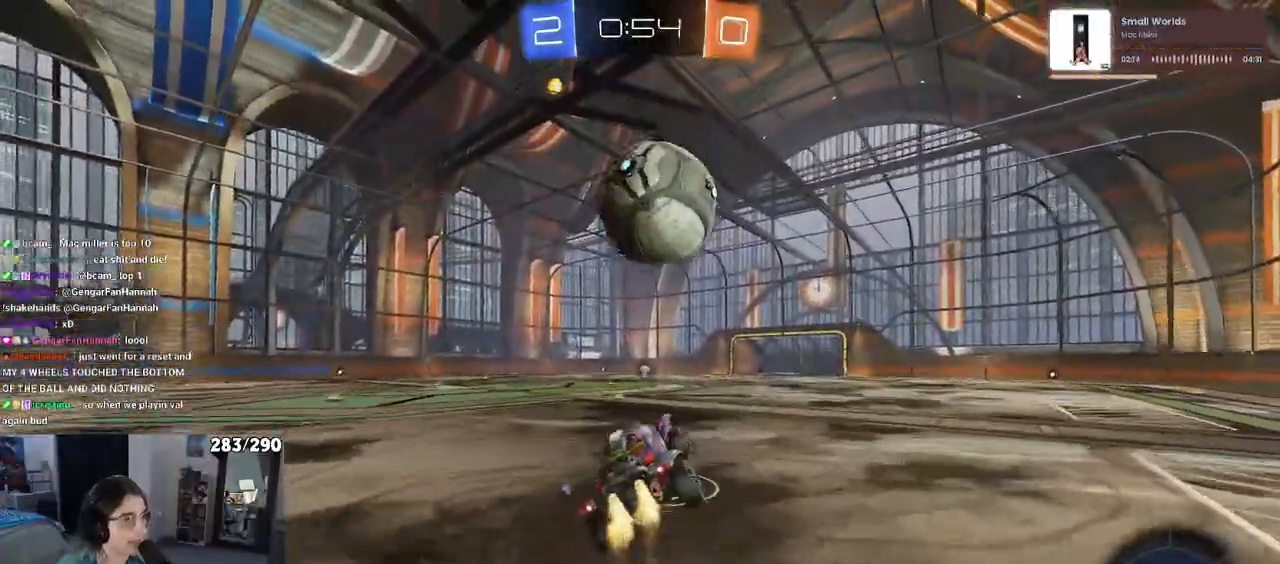
{"buttons": ["R1", "R2"], "left_stick": "down-right", "right_stick": "center", "events": [[50, "left_stick", "center"], [317, "left_stick", "up-right"], [350, "CROSS", "down"], [433, "left_stick", "down-right"], [483, "CROSS", "up"]]}
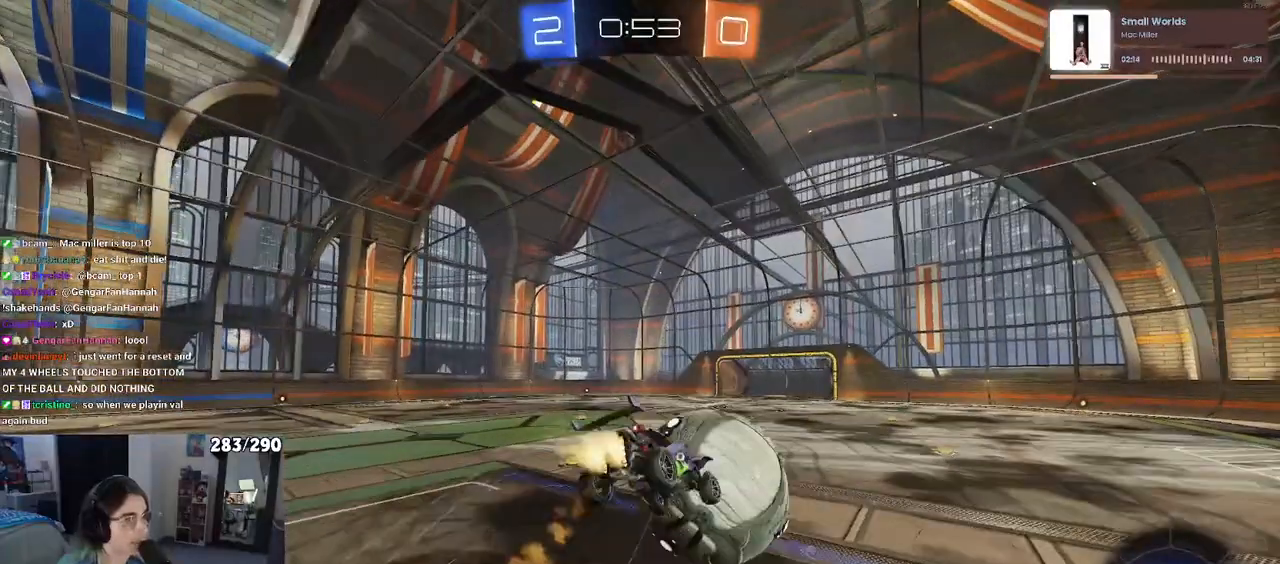
{"buttons": ["SQUARE", "R2"], "left_stick": "down-right", "right_stick": "center", "events": [[67, "TRIANGLE", "down"], [167, "TRIANGLE", "up"], [200, "R1", "up"], [317, "SQUARE", "down"]]}
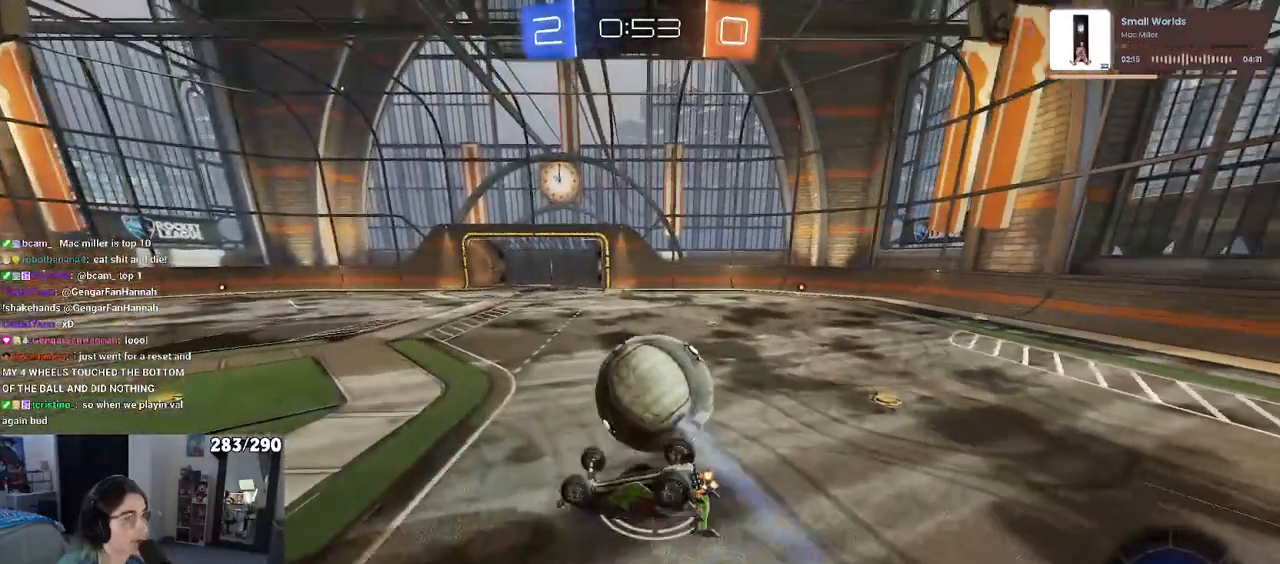
{"buttons": [], "left_stick": "center", "right_stick": "center", "events": [[183, "left_stick", "right"], [367, "SQUARE", "up"], [367, "left_stick", "center"], [383, "R2", "up"]]}
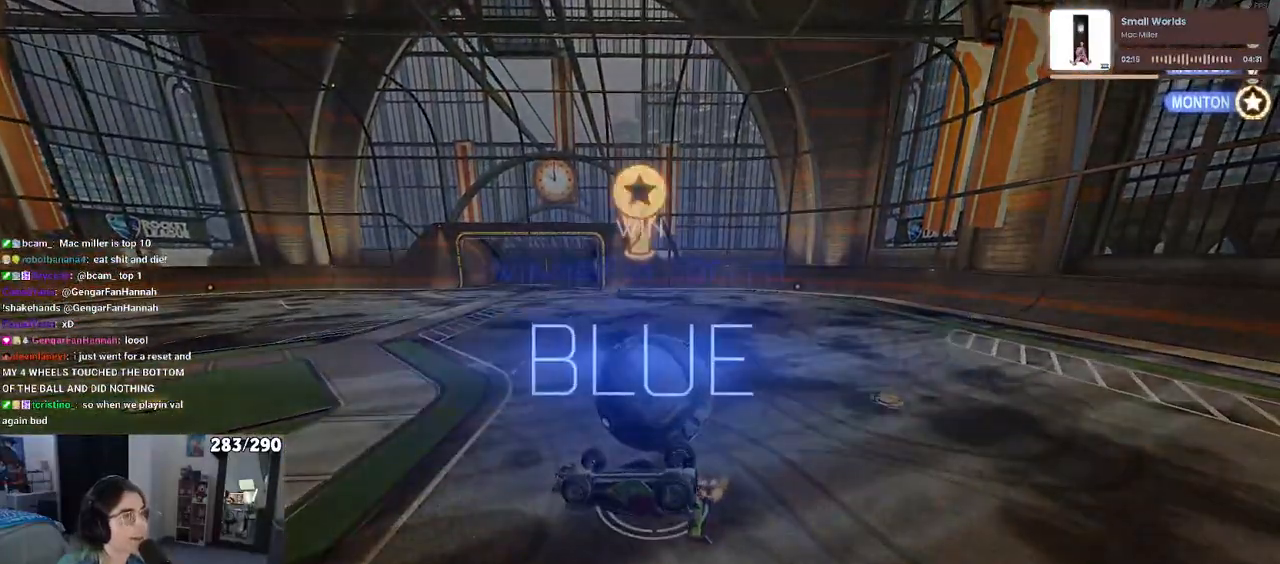
{"buttons": [], "left_stick": "center", "right_stick": "center", "events": []}
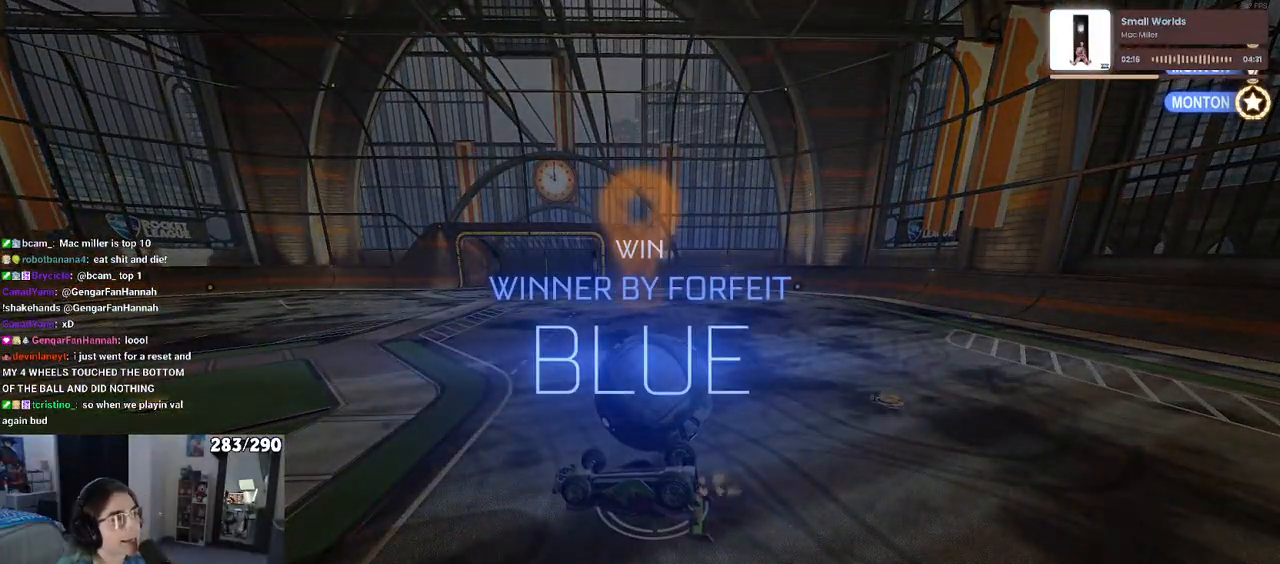
{"buttons": [], "left_stick": "center", "right_stick": "center", "events": []}
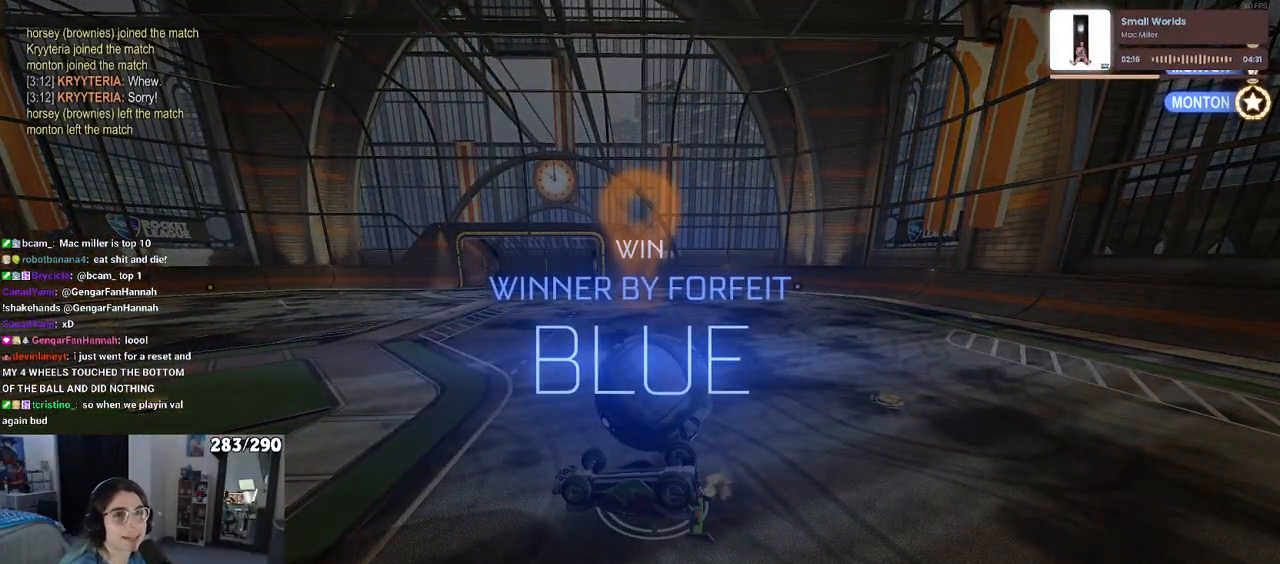
{"buttons": [], "left_stick": "center", "right_stick": "center", "events": []}
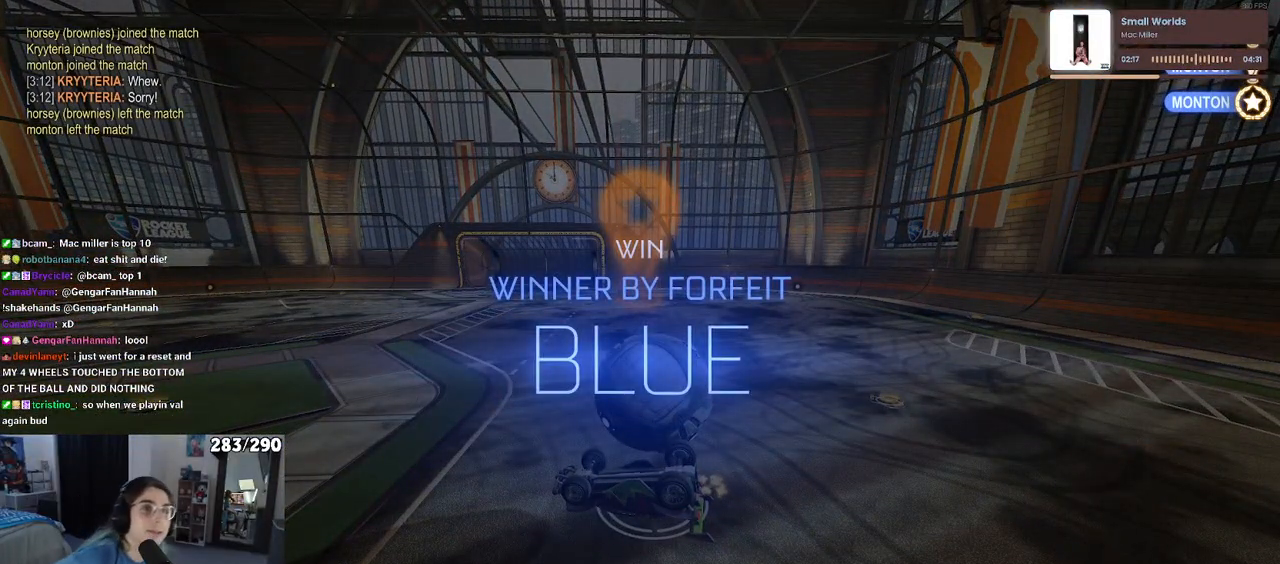
{"buttons": [], "left_stick": "center", "right_stick": "center", "events": []}
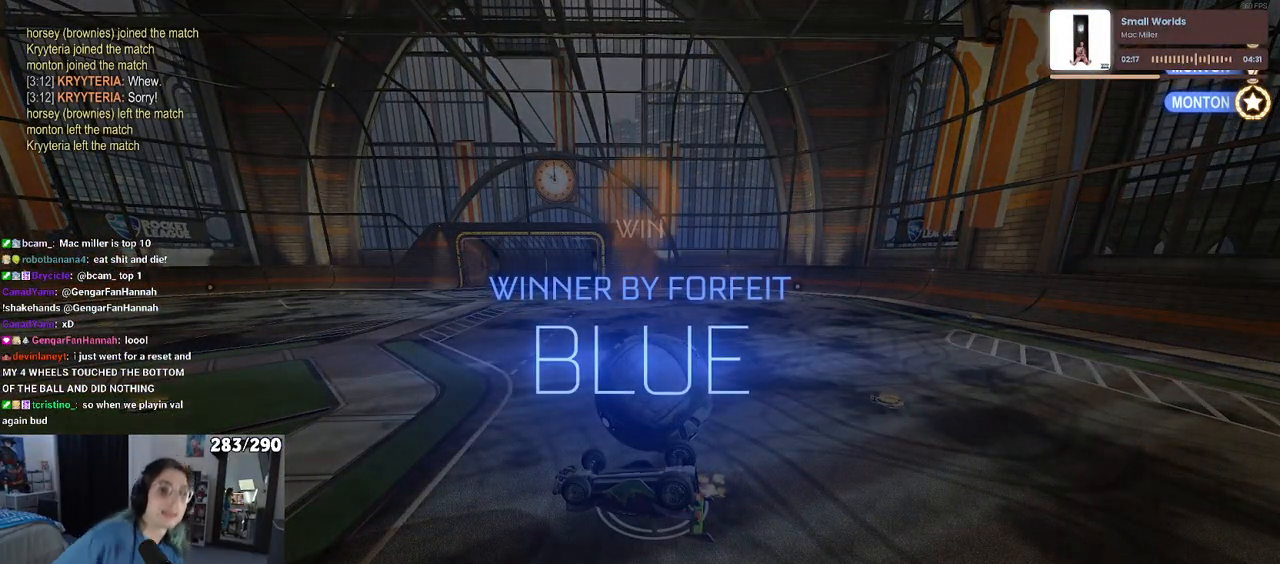
{"buttons": [], "left_stick": "center", "right_stick": "center", "events": []}